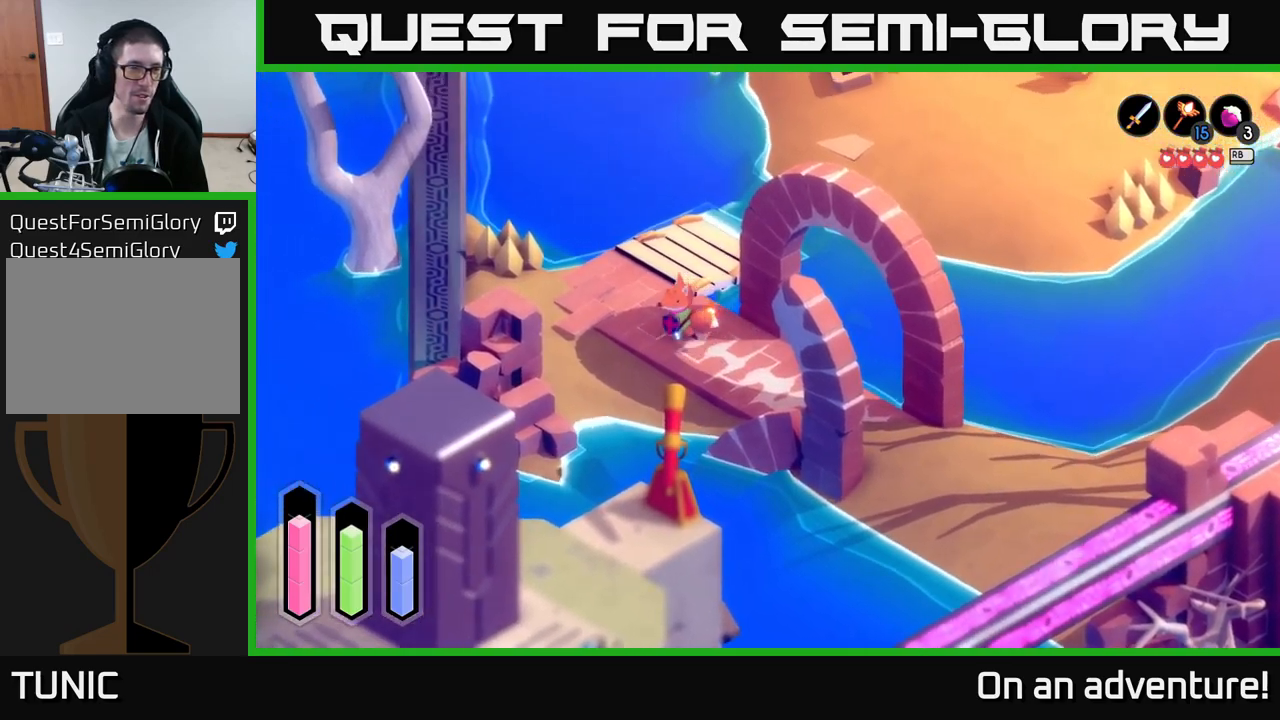
Gameplay with a controller (Xbox layout); each line is a JSON object with the inputs held at the frame after it. "events" lists button and stick changes between this image and that frame as [ms after this image, input, new state], when the widget could be followed in between.
{"buttons": ["A"], "left_stick": "up-right", "right_stick": "center", "events": [[216, "left_stick", "up"], [283, "left_stick", "up-right"]]}
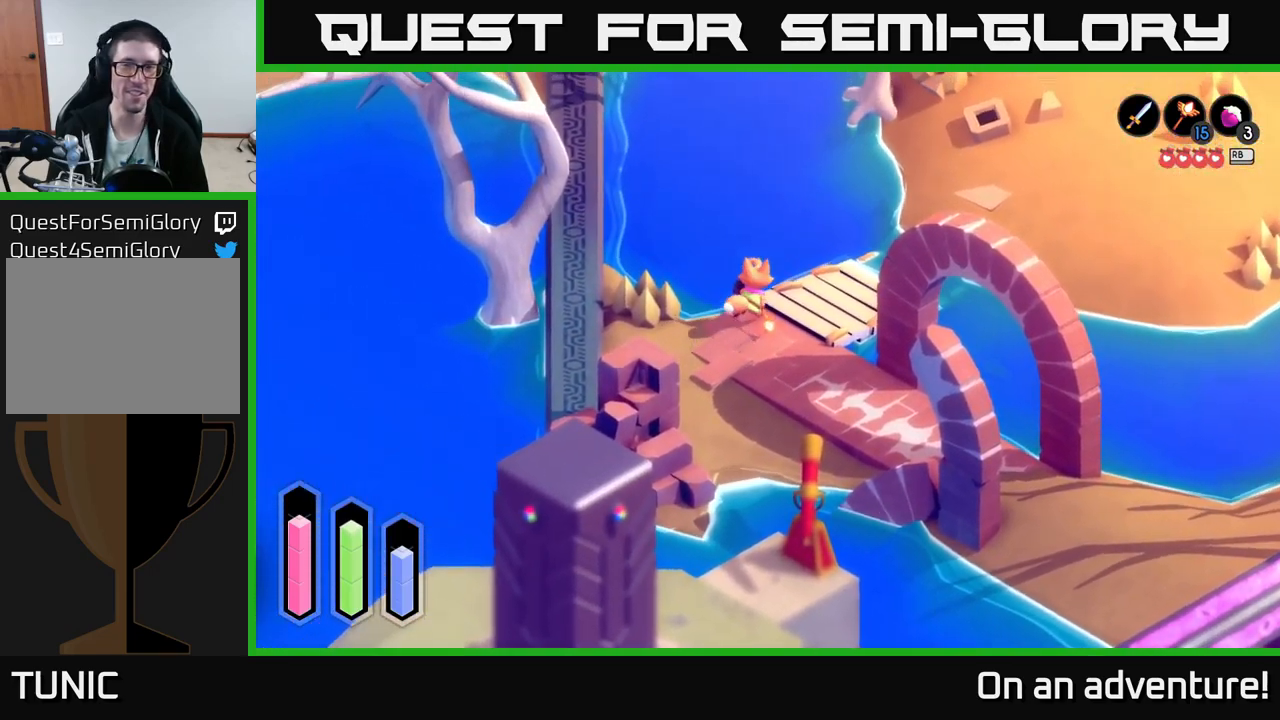
{"buttons": ["A"], "left_stick": "up-right", "right_stick": "center", "events": []}
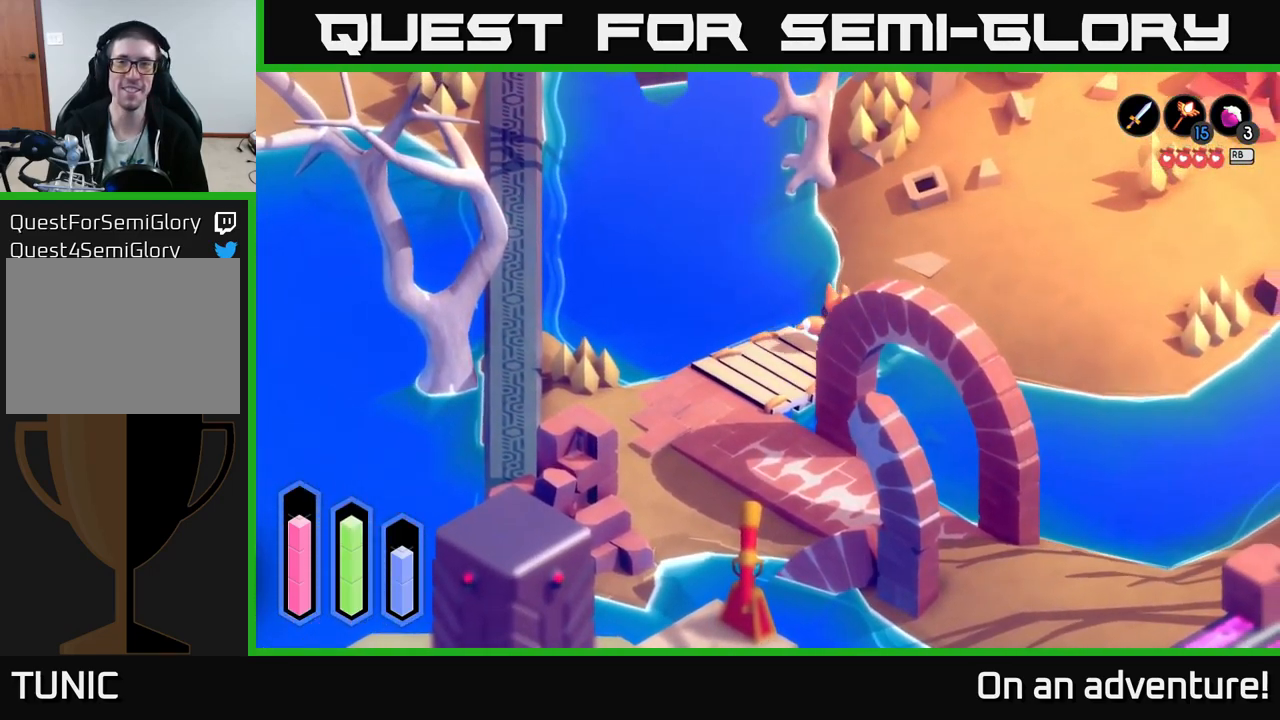
{"buttons": ["A"], "left_stick": "up-right", "right_stick": "center", "events": []}
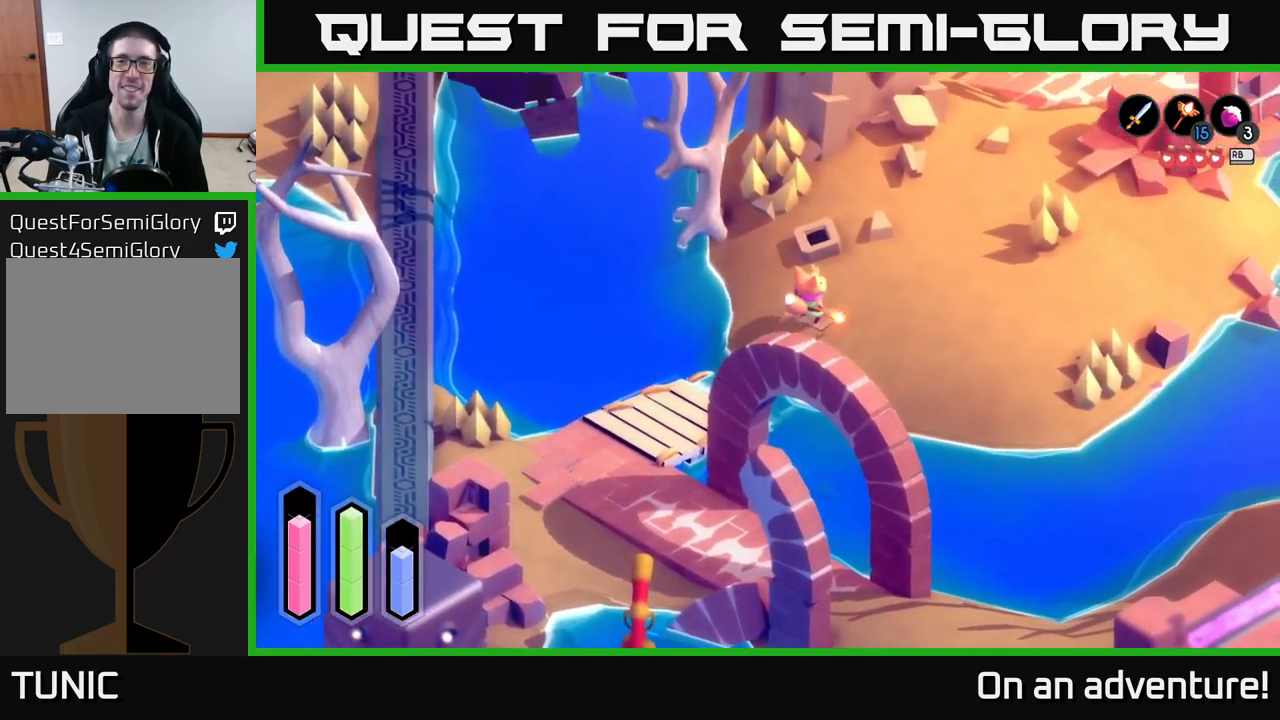
{"buttons": ["A"], "left_stick": "up-right", "right_stick": "center", "events": []}
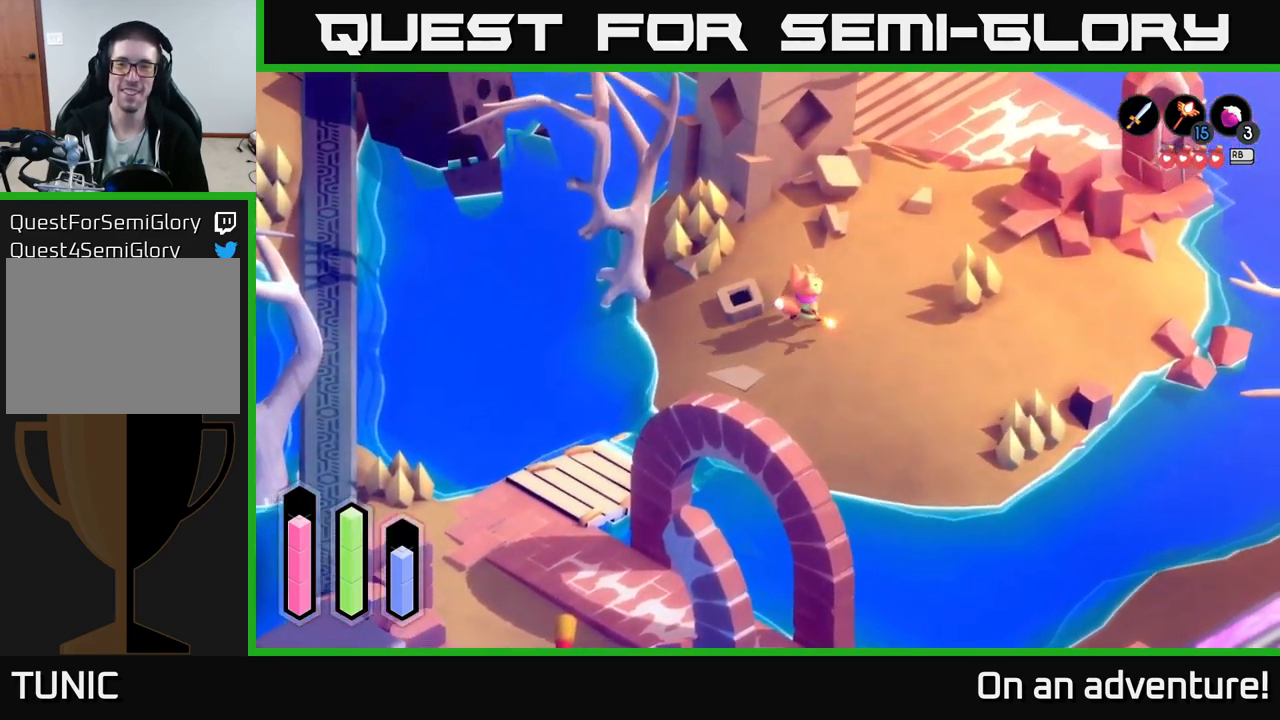
{"buttons": ["A"], "left_stick": "up-right", "right_stick": "center", "events": []}
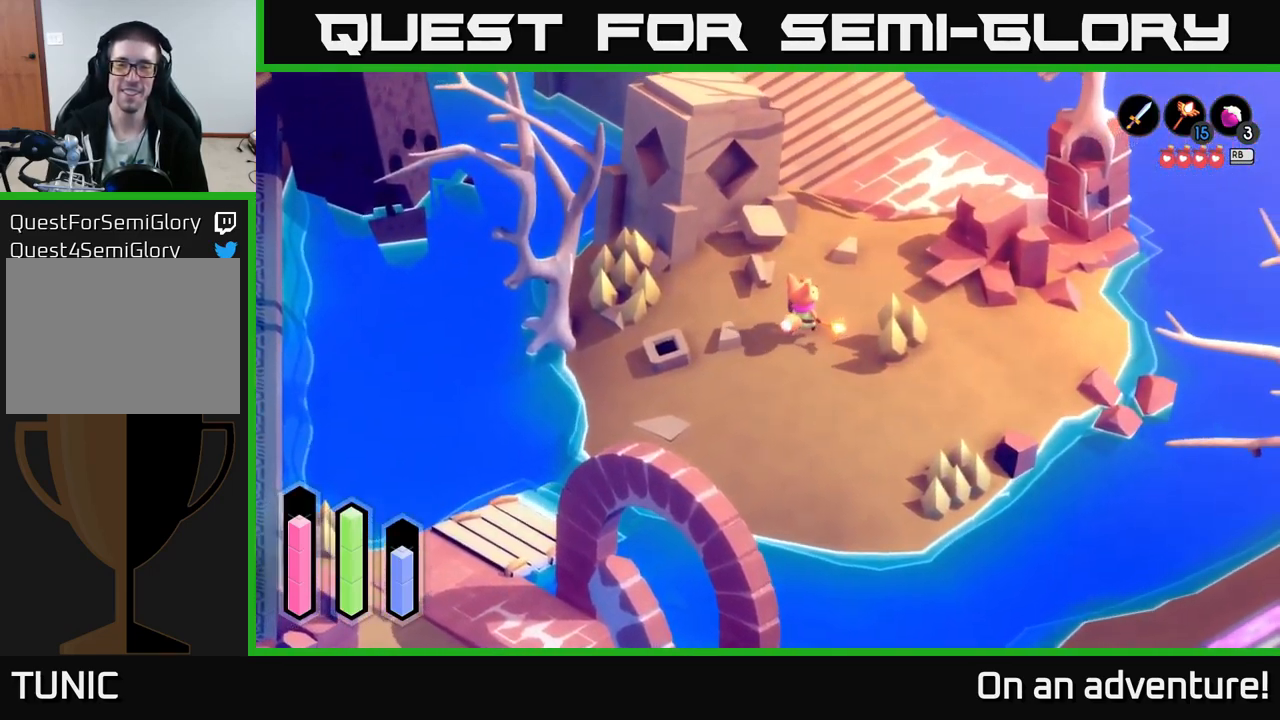
{"buttons": ["A"], "left_stick": "up-right", "right_stick": "center", "events": [[250, "A", "up"], [300, "A", "down"]]}
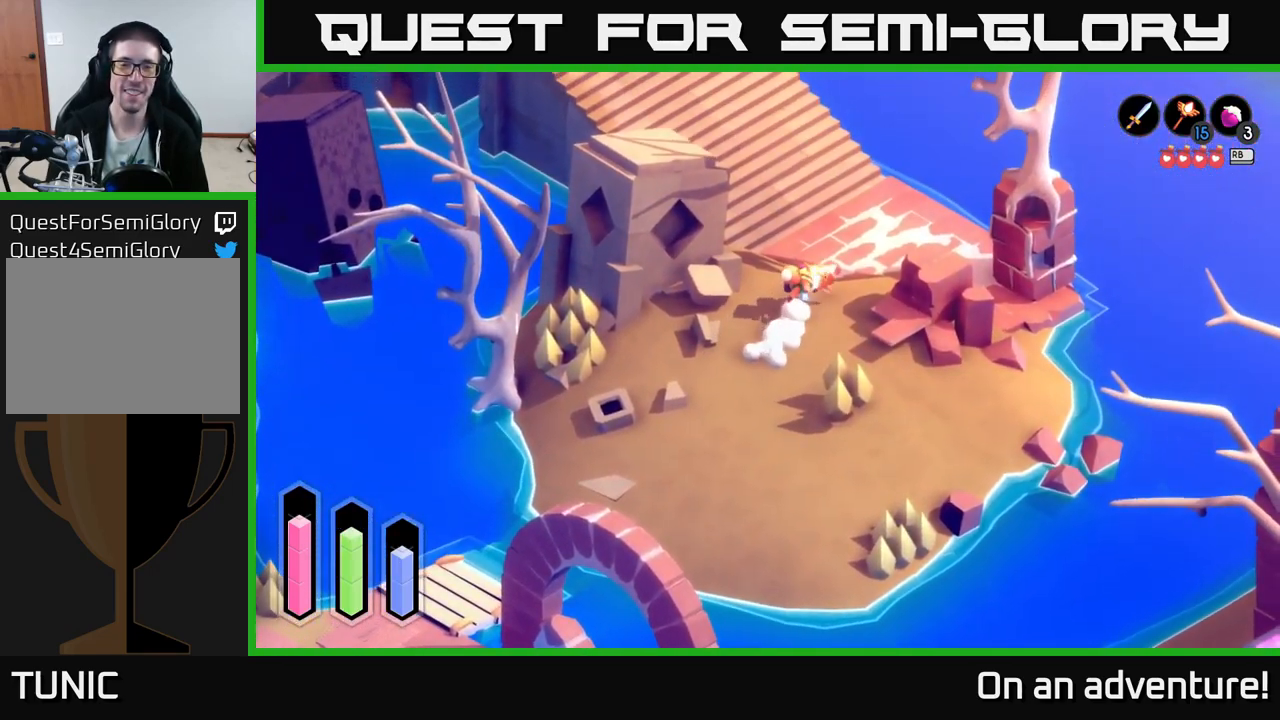
{"buttons": ["A"], "left_stick": "up-left", "right_stick": "center", "events": [[33, "left_stick", "up"], [183, "left_stick", "up-left"]]}
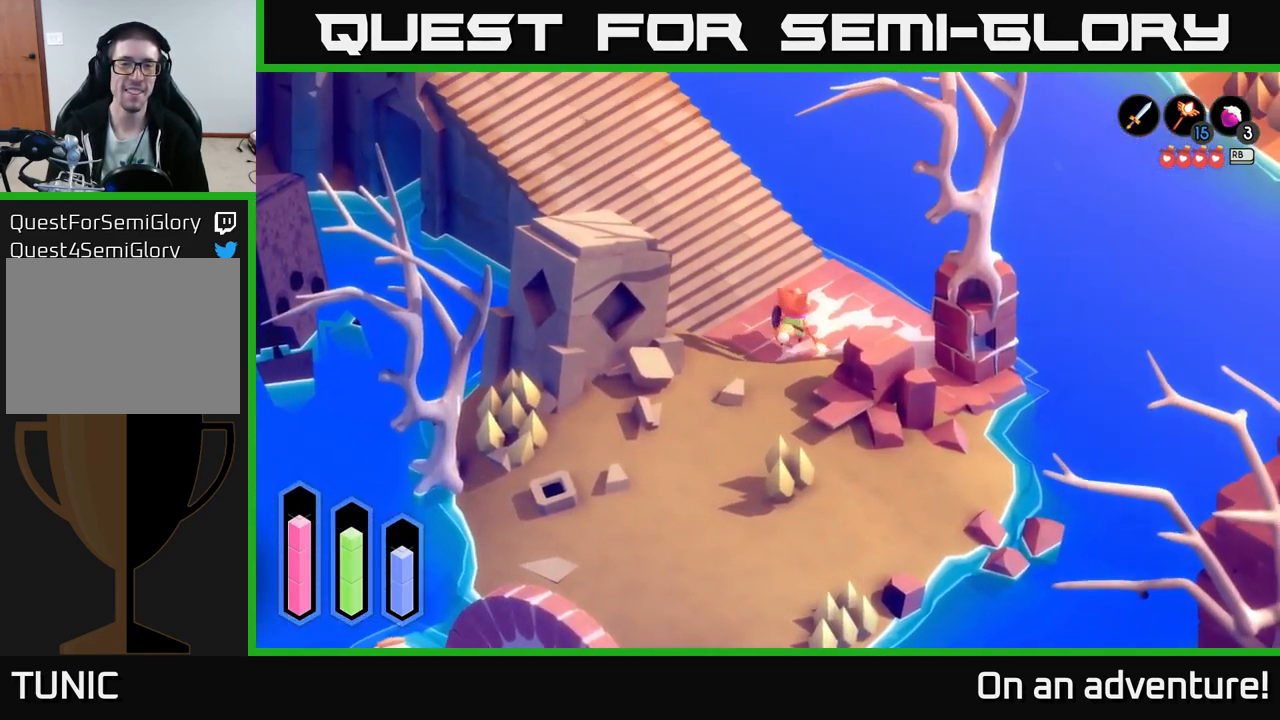
{"buttons": ["A"], "left_stick": "up-left", "right_stick": "center", "events": []}
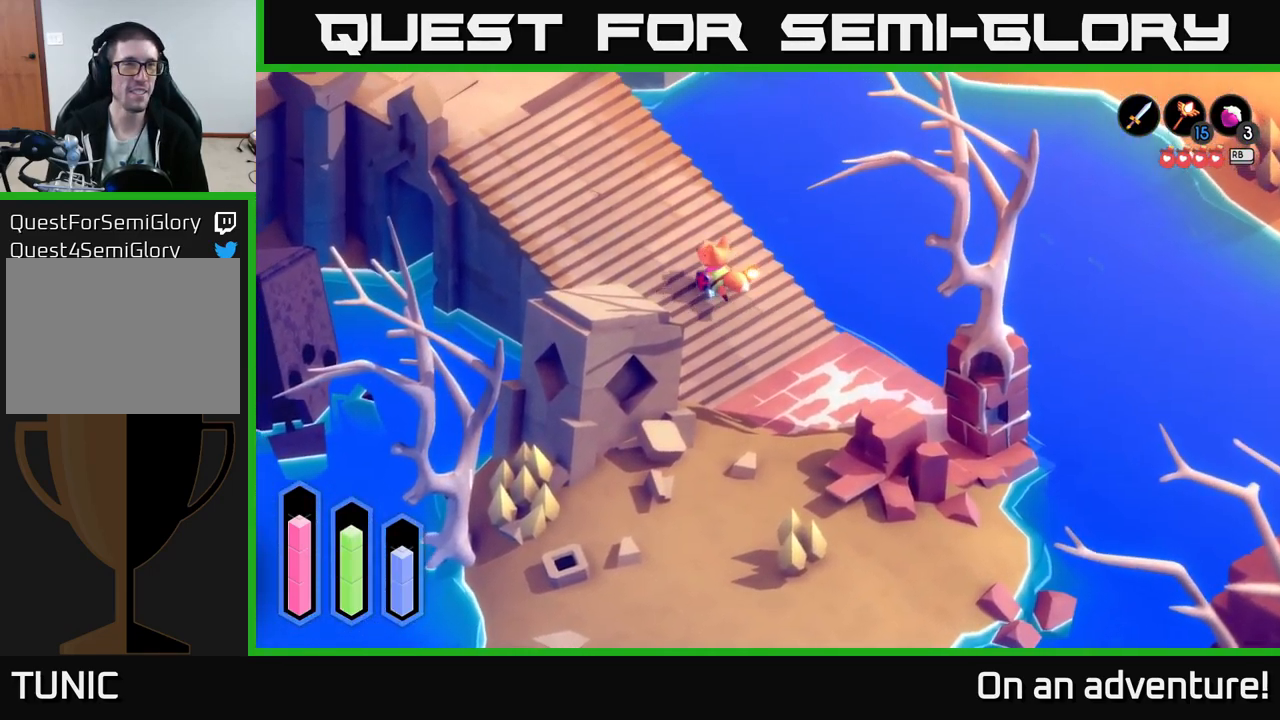
{"buttons": ["A"], "left_stick": "up-left", "right_stick": "center", "events": []}
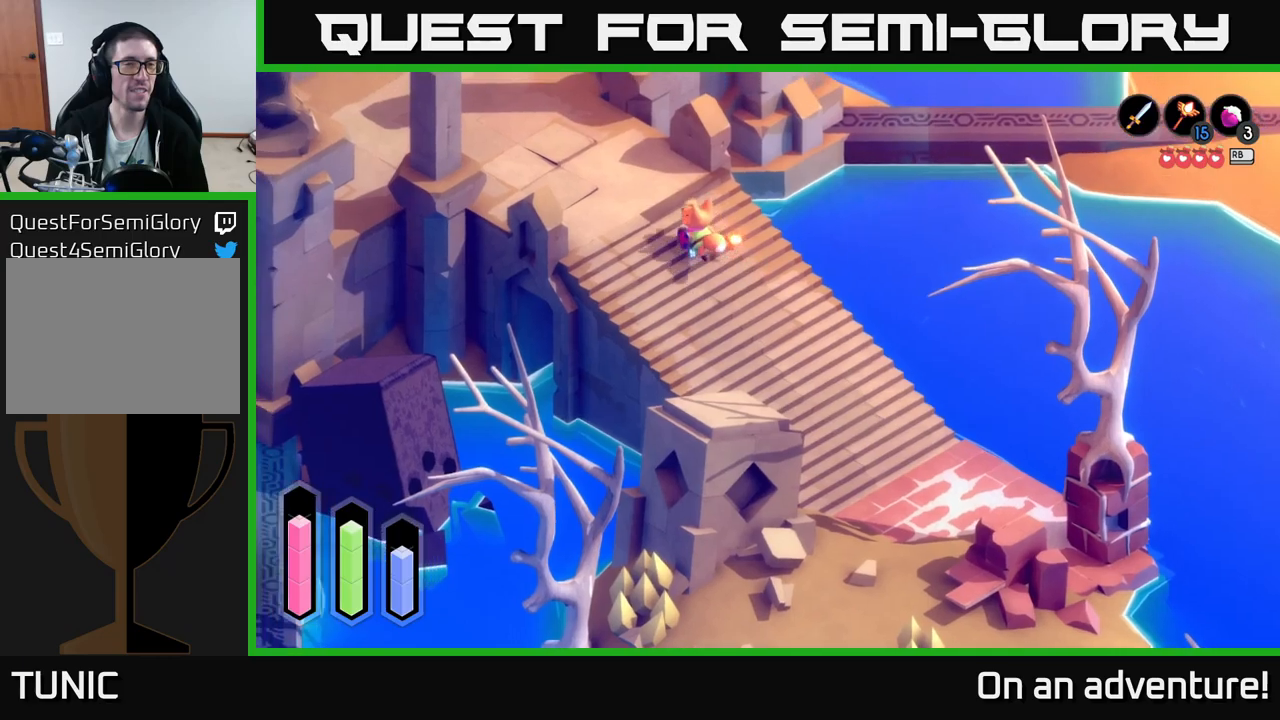
{"buttons": ["A"], "left_stick": "up-left", "right_stick": "center", "events": []}
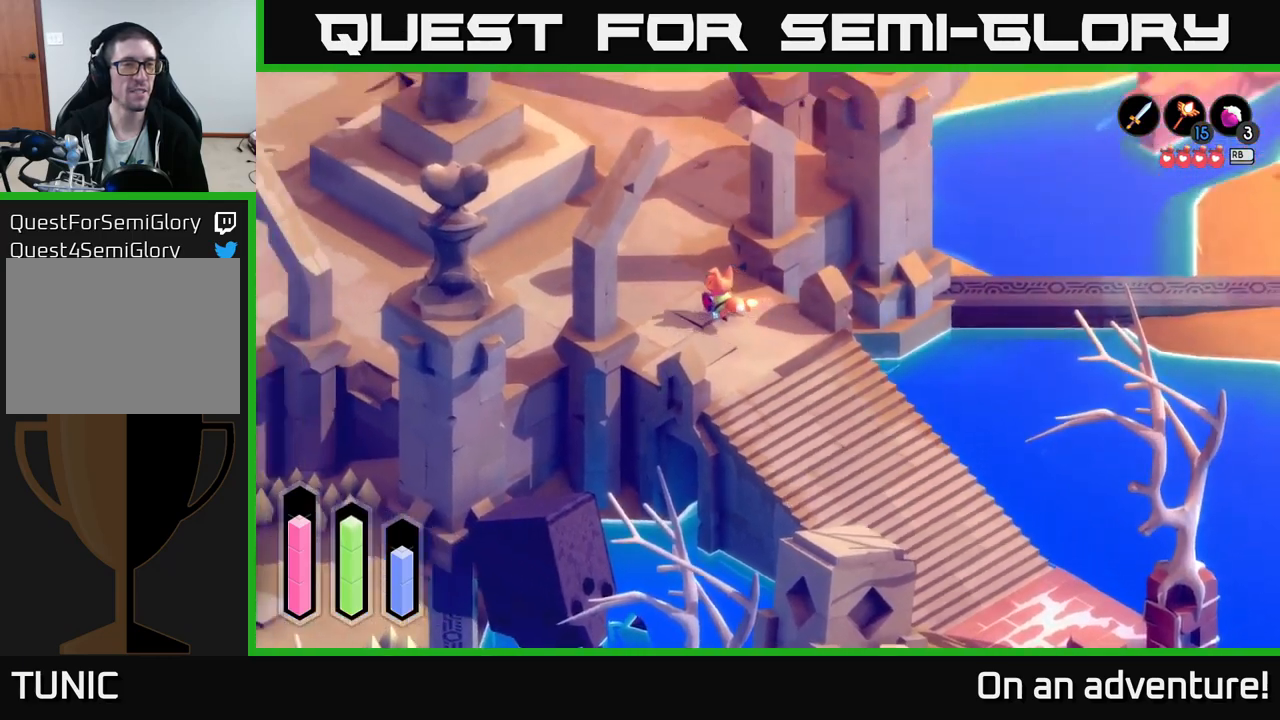
{"buttons": ["A"], "left_stick": "left", "right_stick": "center", "events": [[317, "left_stick", "left"]]}
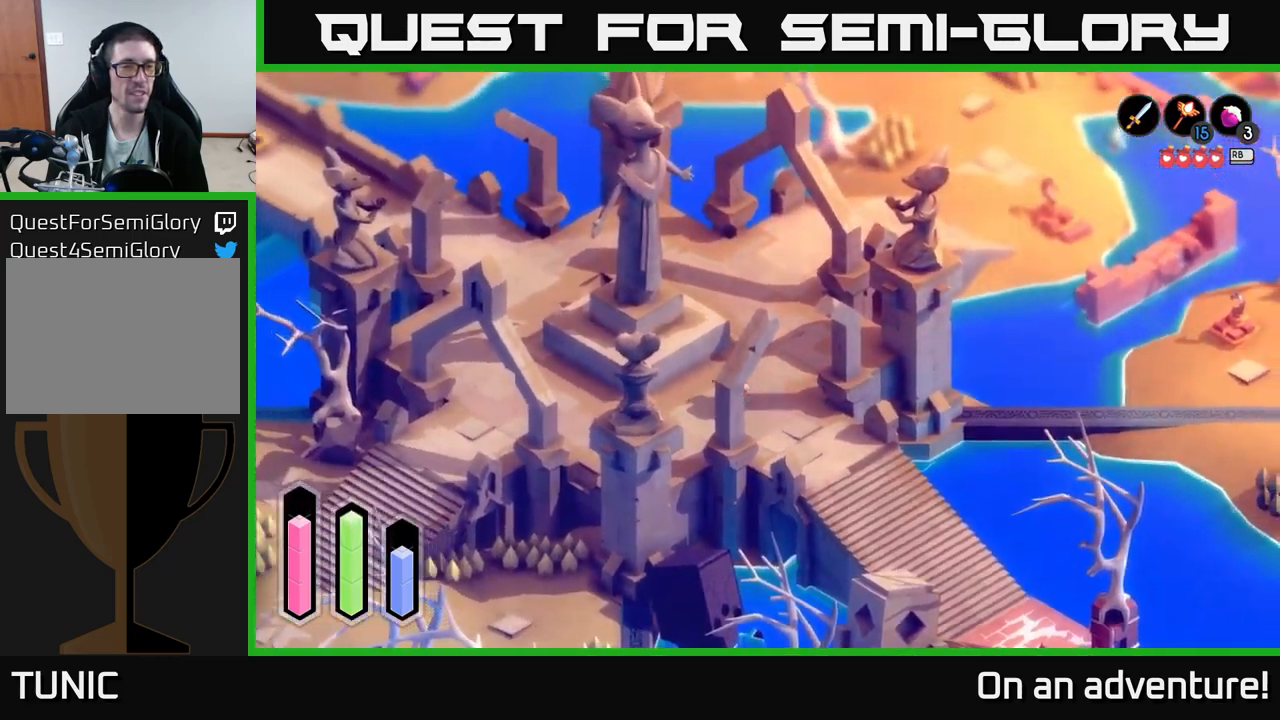
{"buttons": ["A"], "left_stick": "up-left", "right_stick": "center", "events": [[500, "left_stick", "up-left"]]}
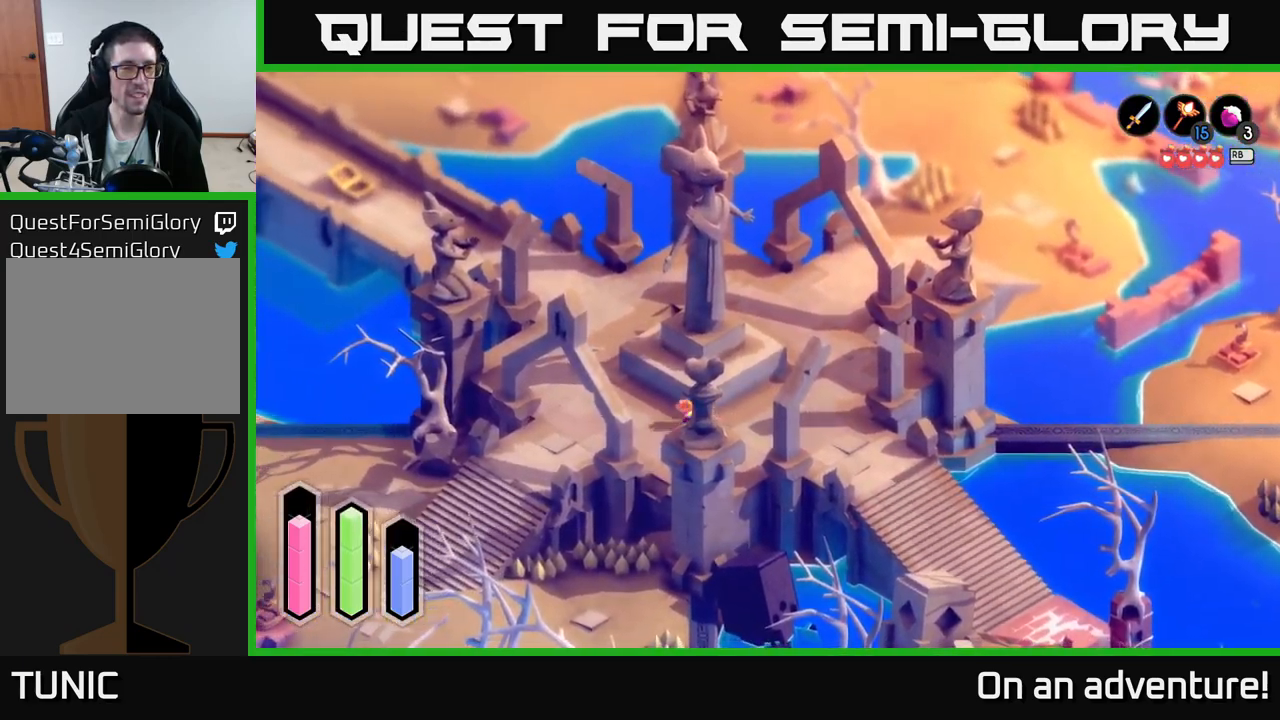
{"buttons": ["A"], "left_stick": "up-left", "right_stick": "center", "events": [[283, "left_stick", "up"], [483, "left_stick", "up-left"]]}
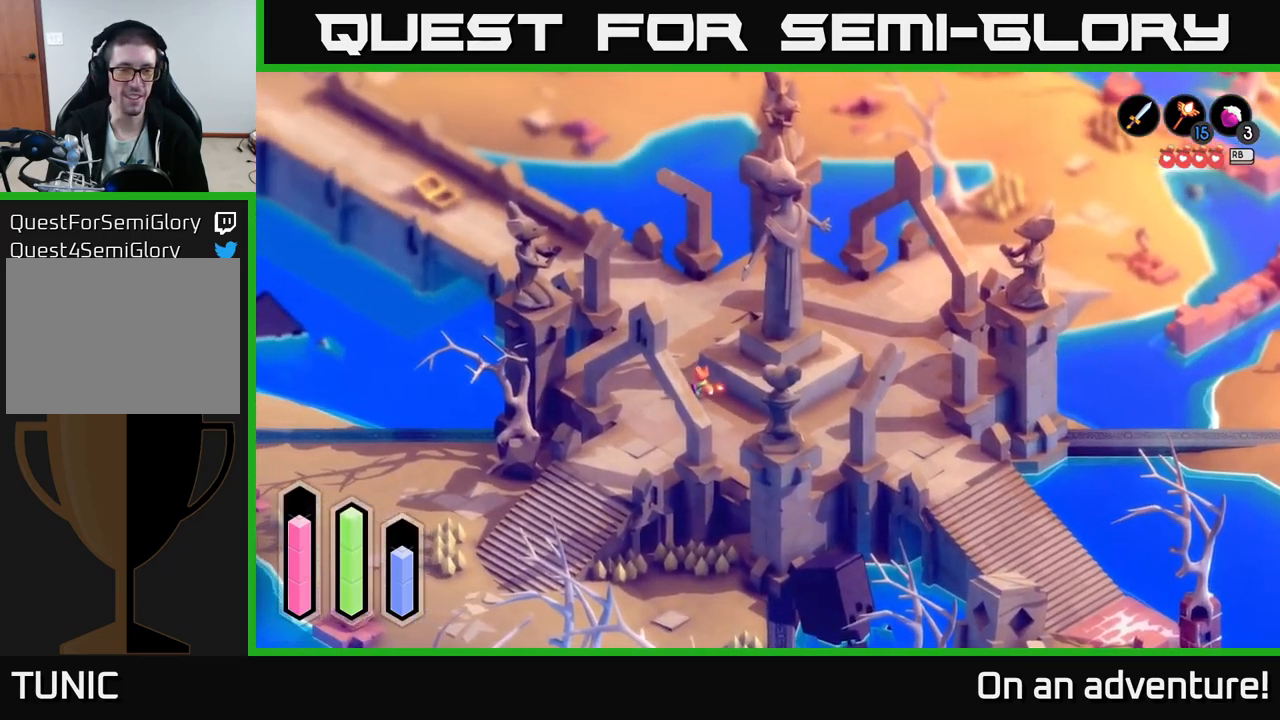
{"buttons": ["A"], "left_stick": "down-left", "right_stick": "center", "events": [[17, "left_stick", "up"], [50, "left_stick", "down-left"], [250, "left_stick", "down"], [433, "left_stick", "down-left"]]}
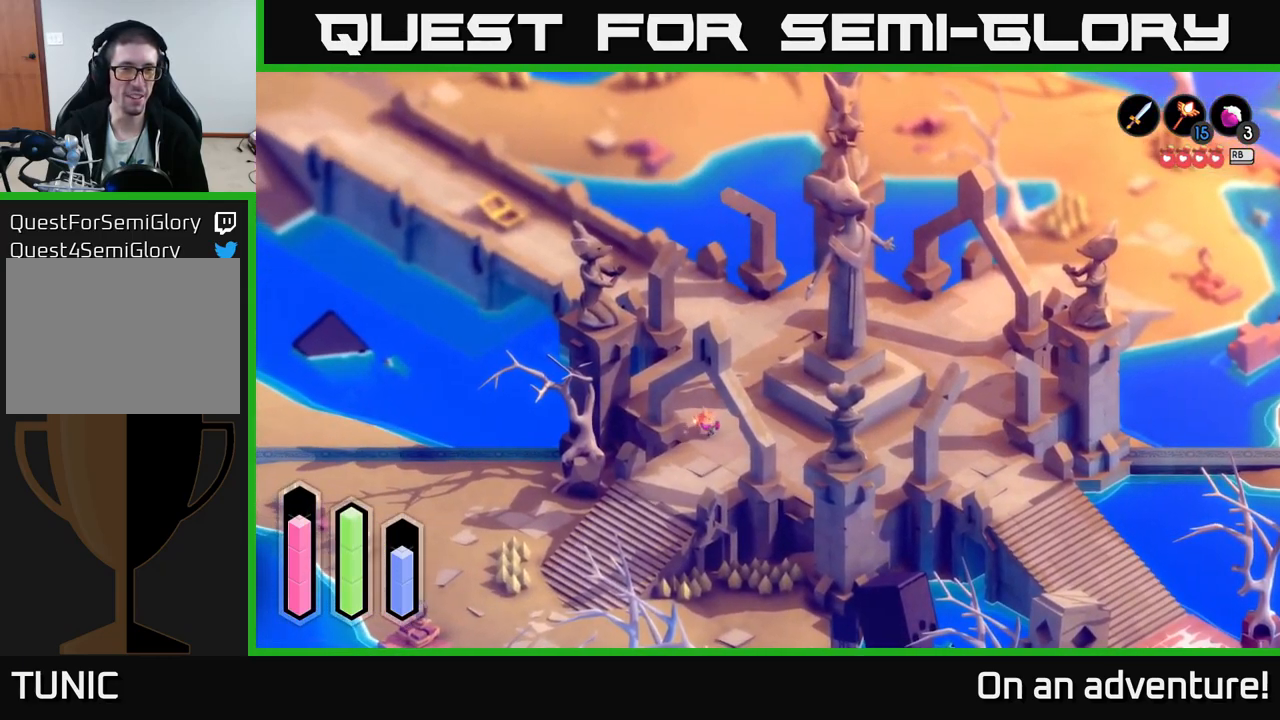
{"buttons": ["A"], "left_stick": "down", "right_stick": "center", "events": [[200, "left_stick", "center"], [283, "left_stick", "down"]]}
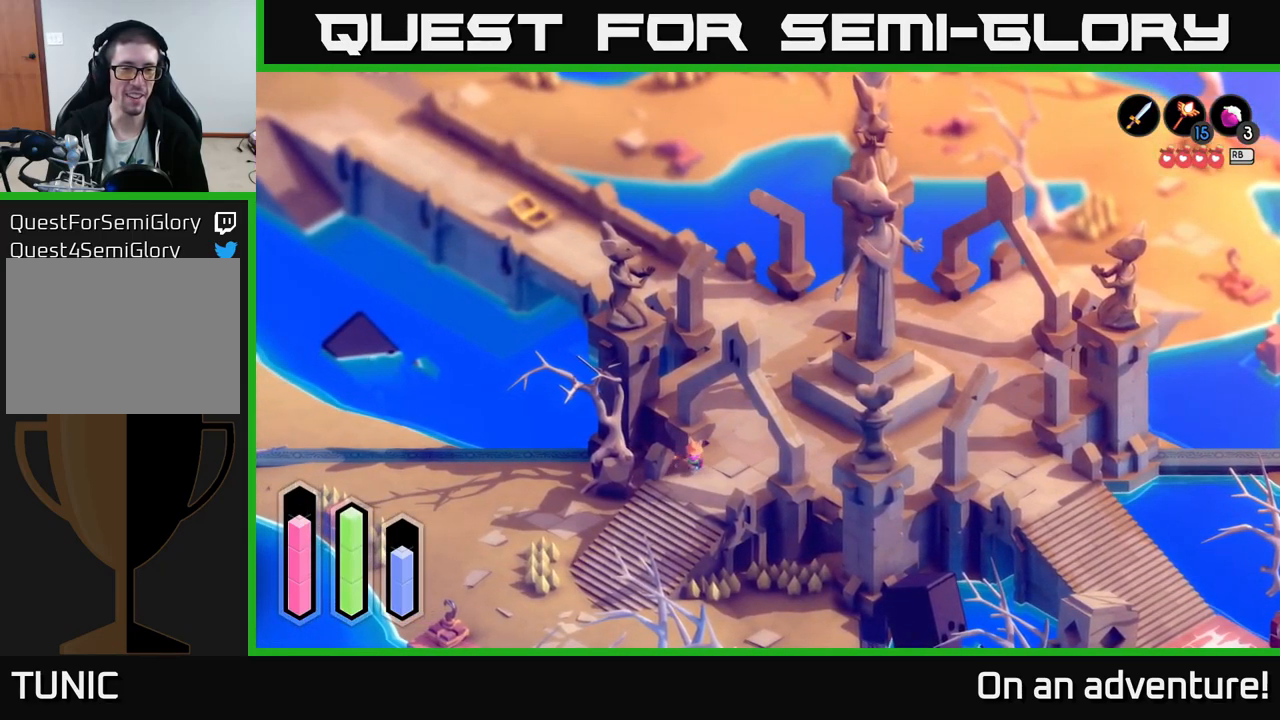
{"buttons": ["A"], "left_stick": "down", "right_stick": "center", "events": [[17, "left_stick", "down-left"], [317, "left_stick", "down"], [383, "A", "up"], [450, "A", "down"]]}
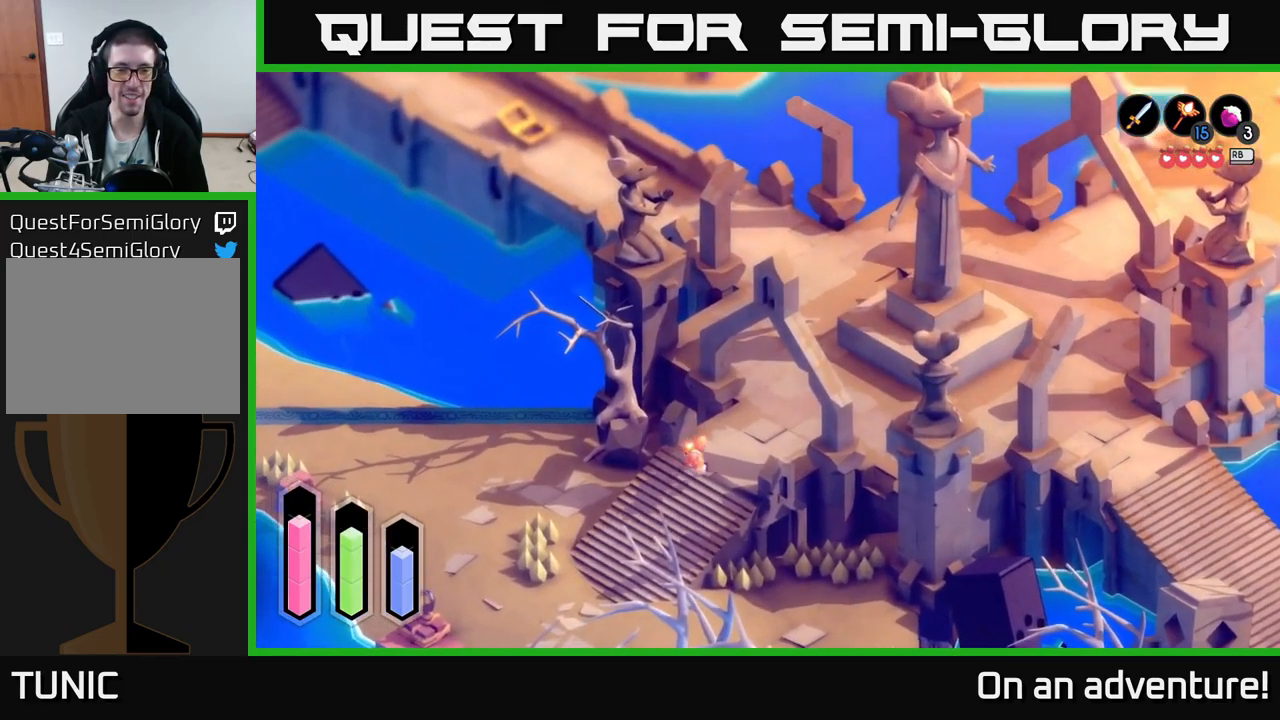
{"buttons": ["A"], "left_stick": "left", "right_stick": "center", "events": [[67, "left_stick", "down-left"], [350, "left_stick", "left"]]}
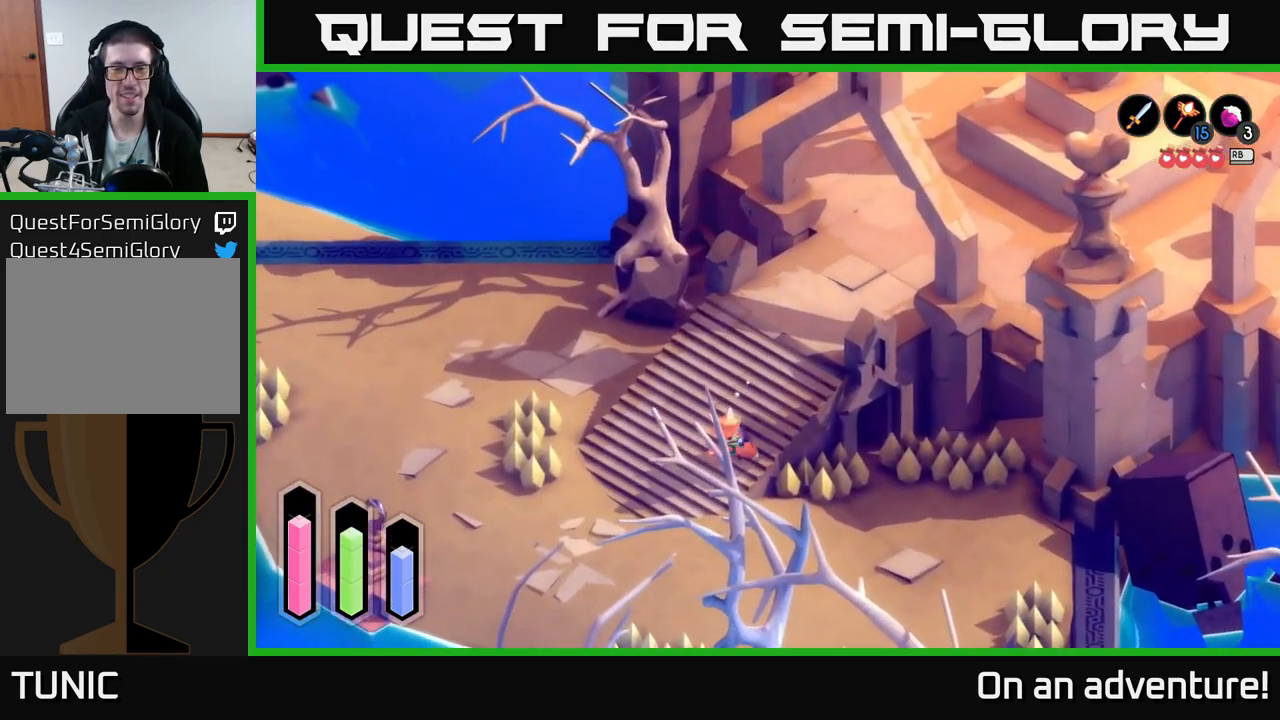
{"buttons": ["A"], "left_stick": "up-left", "right_stick": "center", "events": [[333, "left_stick", "up-left"]]}
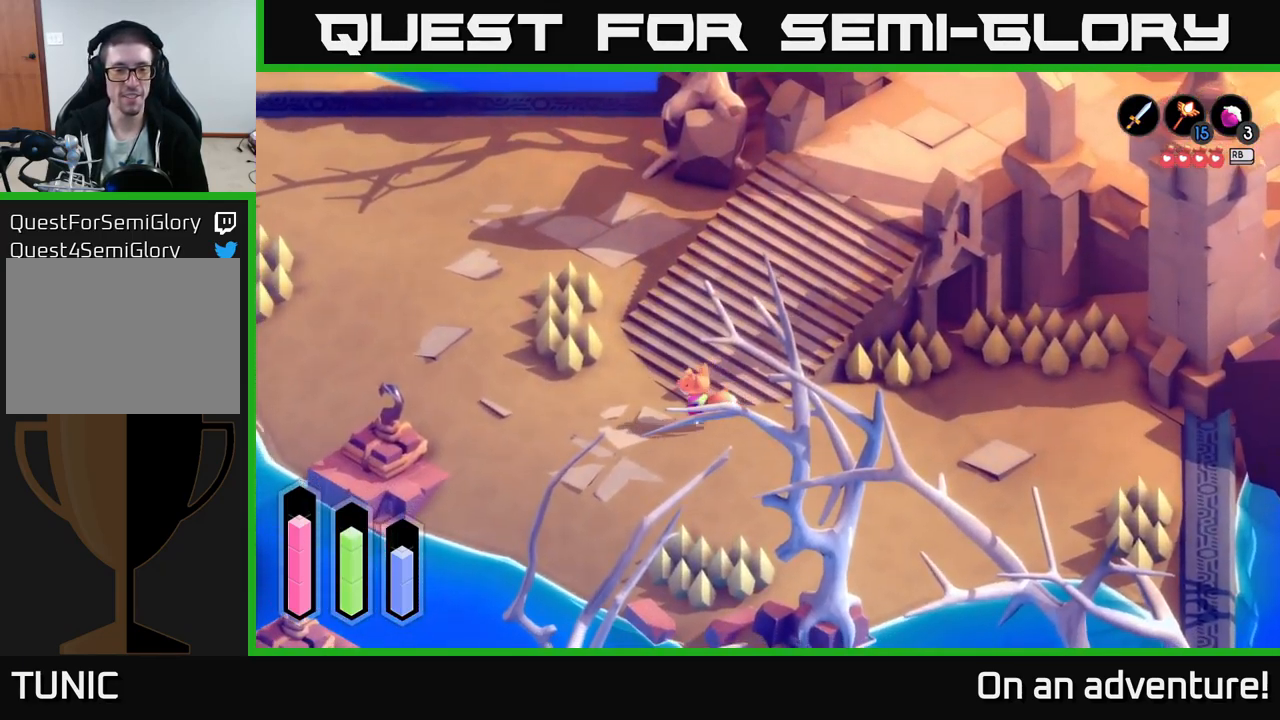
{"buttons": ["A"], "left_stick": "up-left", "right_stick": "center", "events": []}
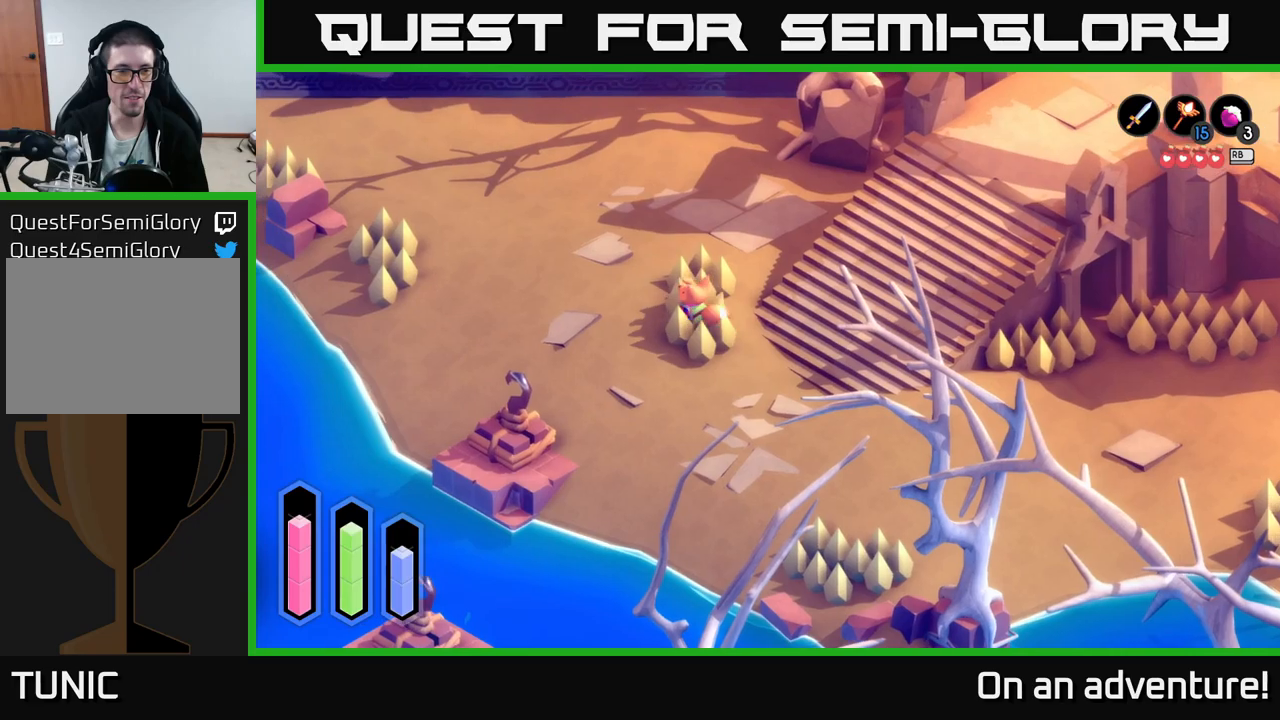
{"buttons": ["A"], "left_stick": "up-left", "right_stick": "center", "events": []}
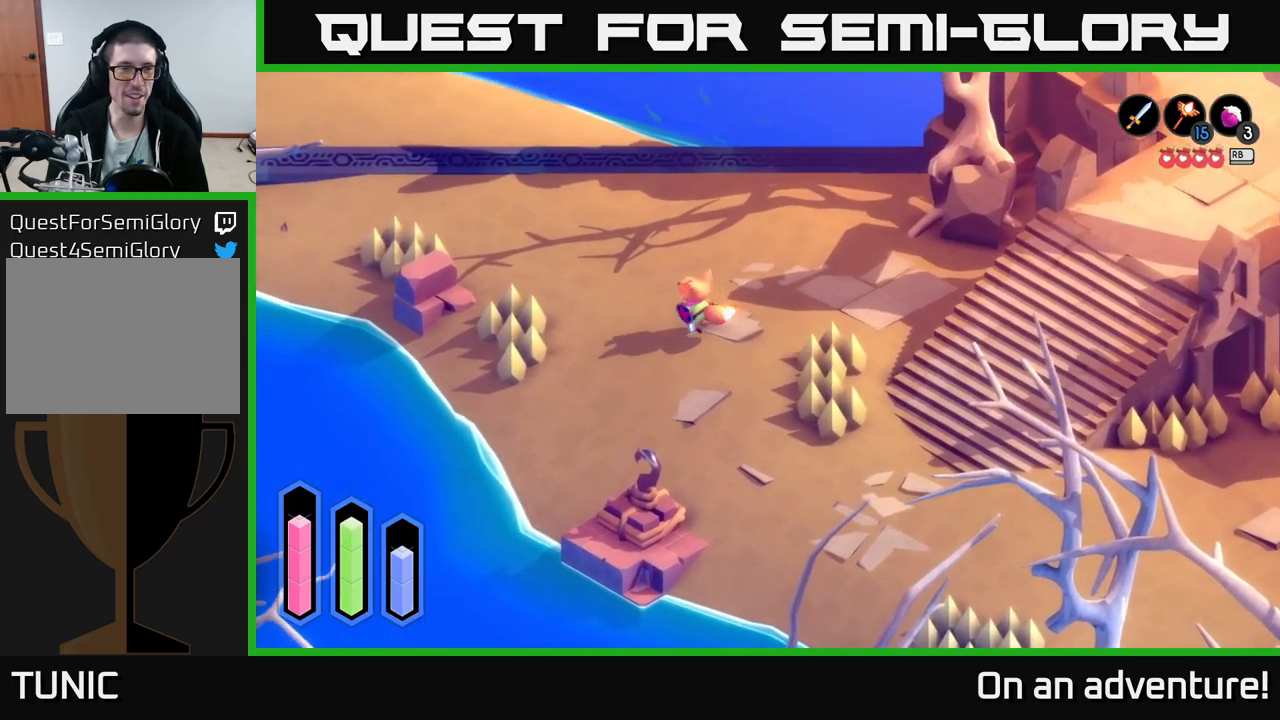
{"buttons": ["A"], "left_stick": "up-left", "right_stick": "center", "events": []}
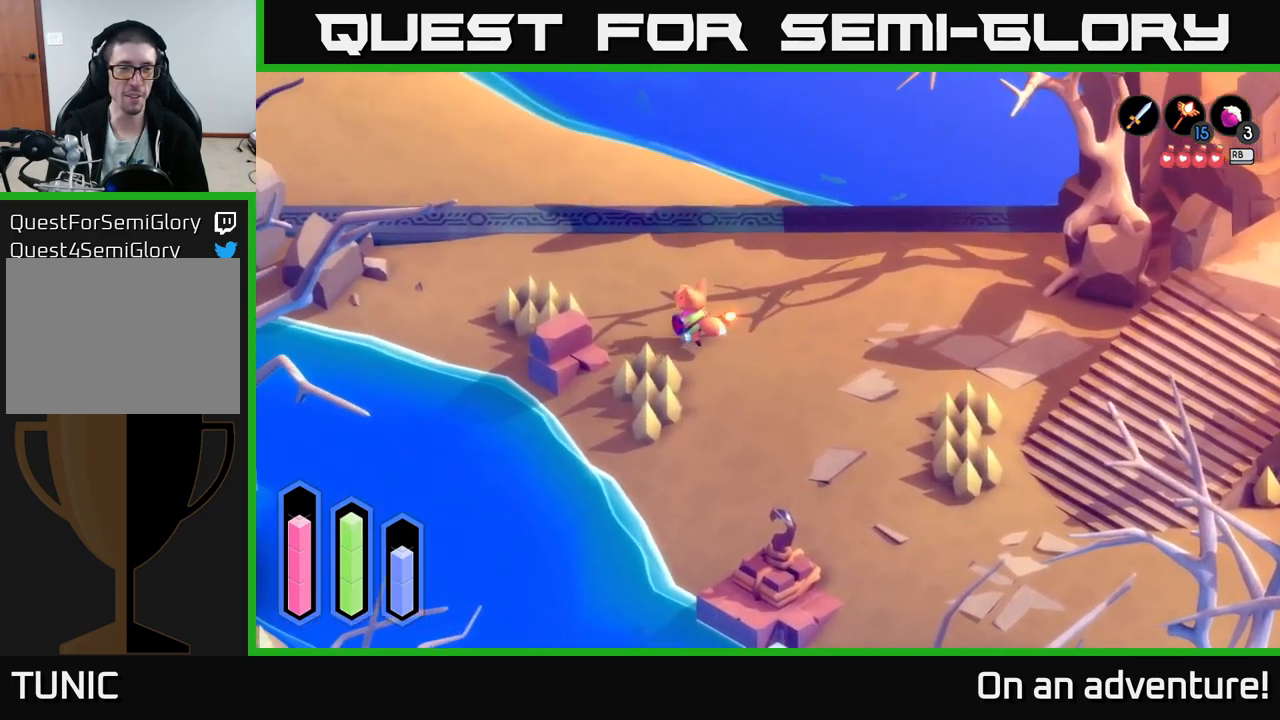
{"buttons": ["A"], "left_stick": "up", "right_stick": "center", "events": [[284, "left_stick", "up"]]}
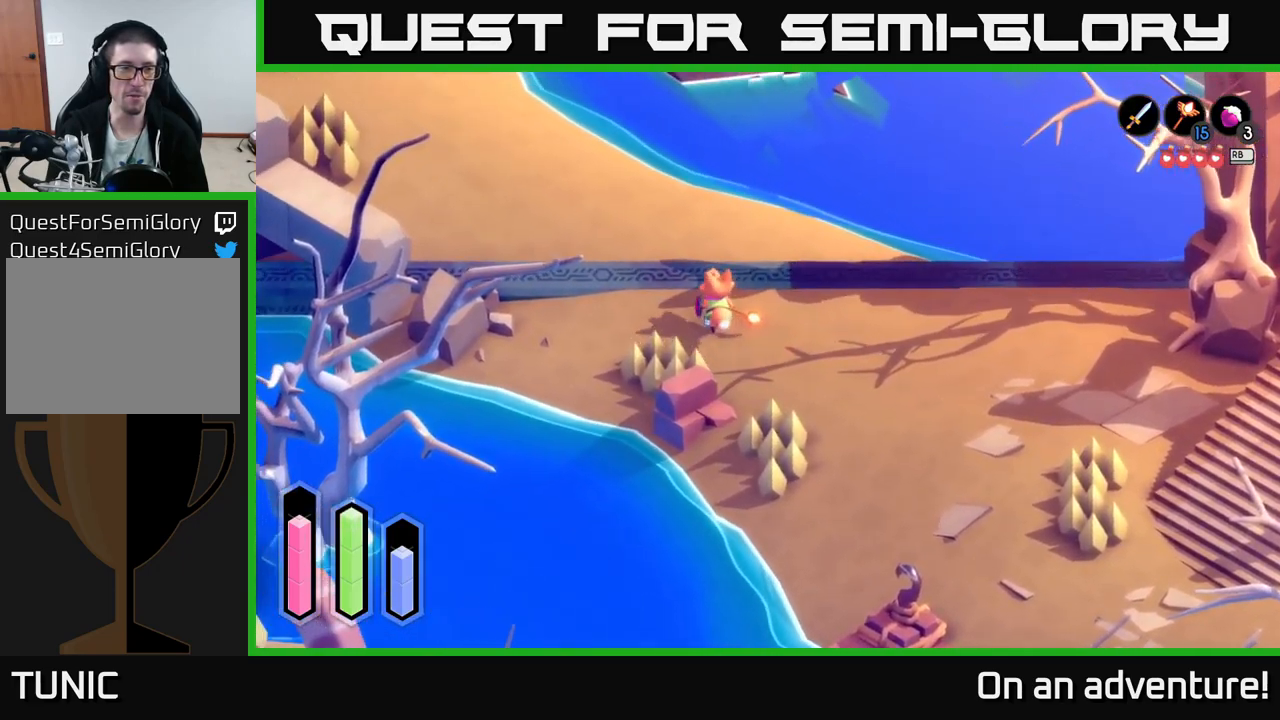
{"buttons": ["A"], "left_stick": "up-left", "right_stick": "center", "events": [[84, "left_stick", "up-left"]]}
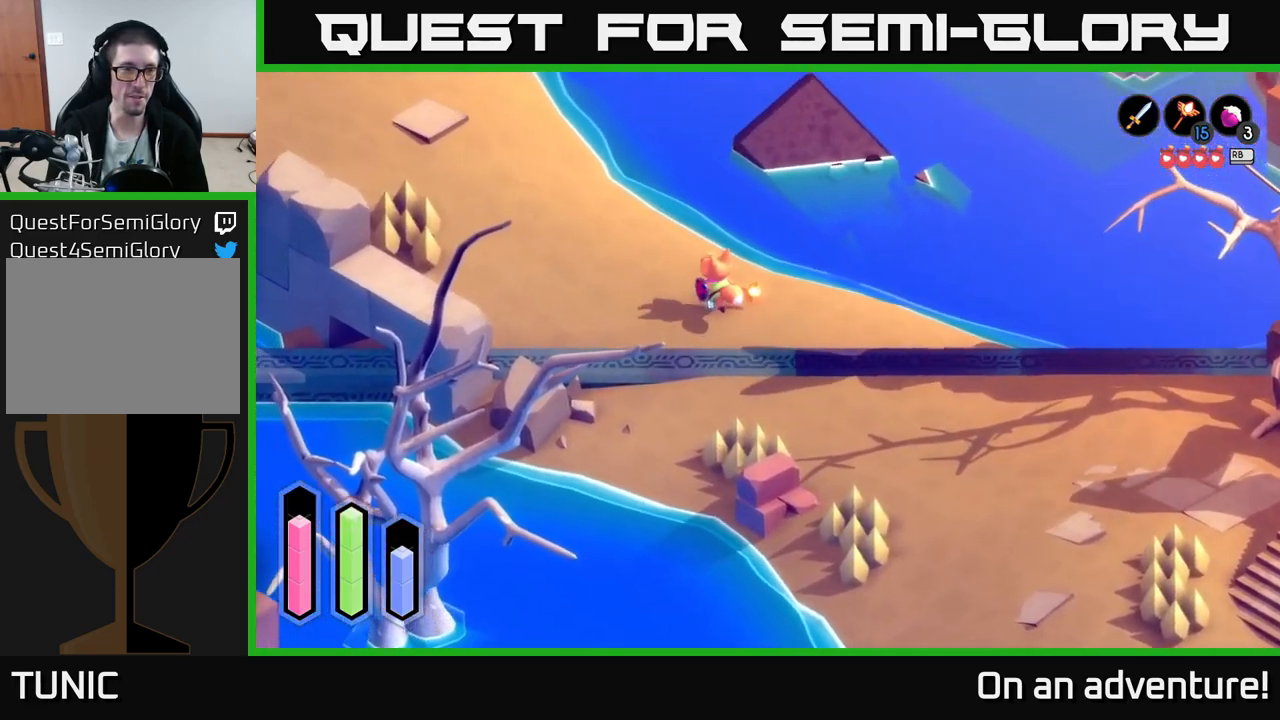
{"buttons": ["A"], "left_stick": "up-left", "right_stick": "center", "events": []}
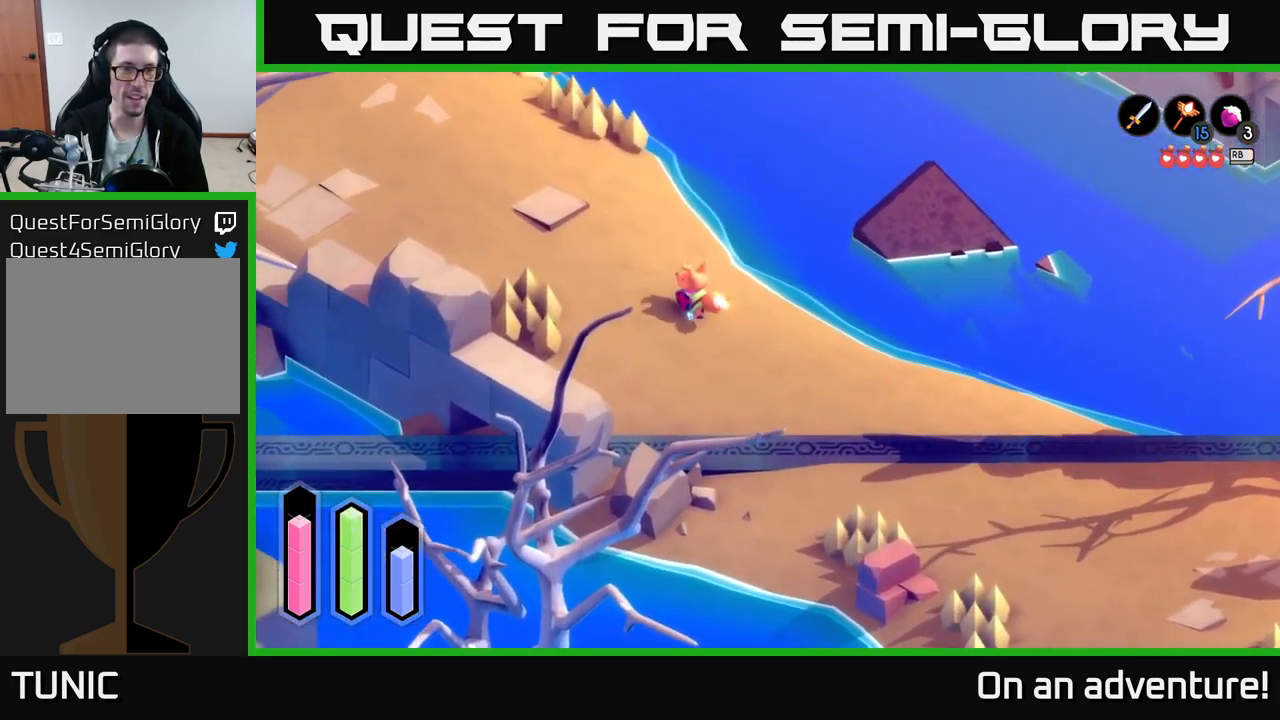
{"buttons": ["A"], "left_stick": "up-left", "right_stick": "center", "events": []}
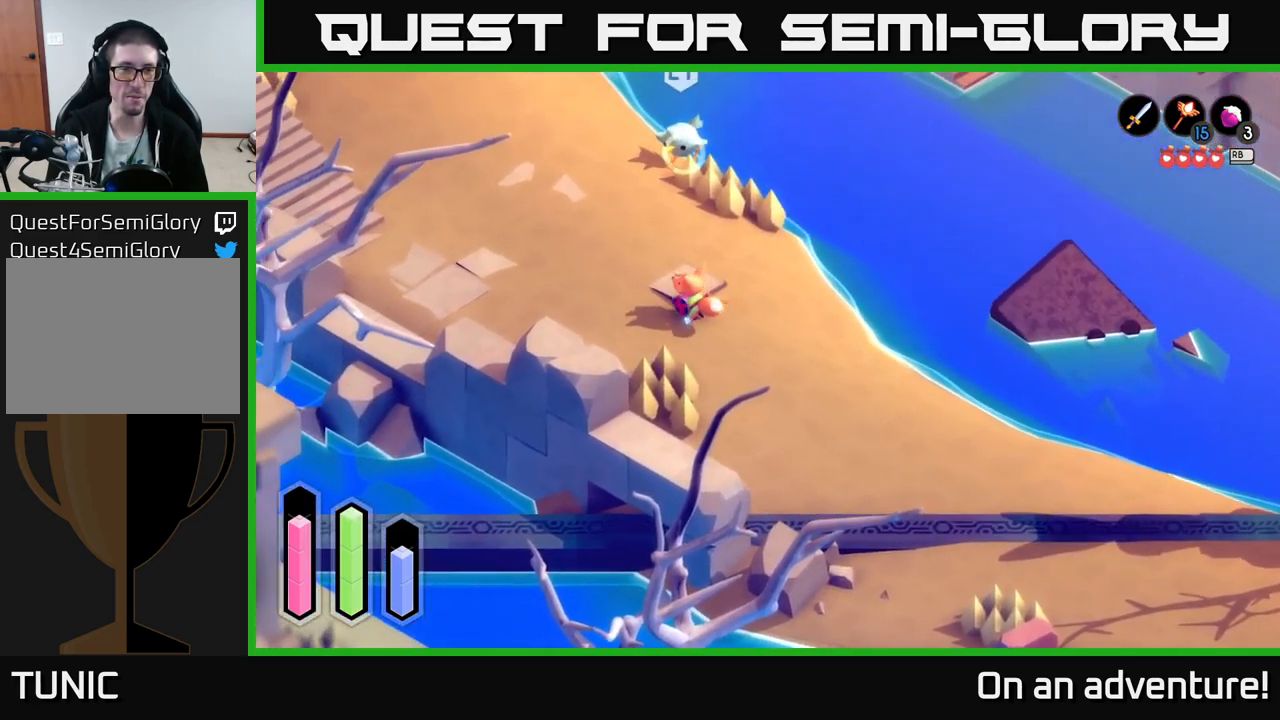
{"buttons": ["A"], "left_stick": "up-left", "right_stick": "center", "events": []}
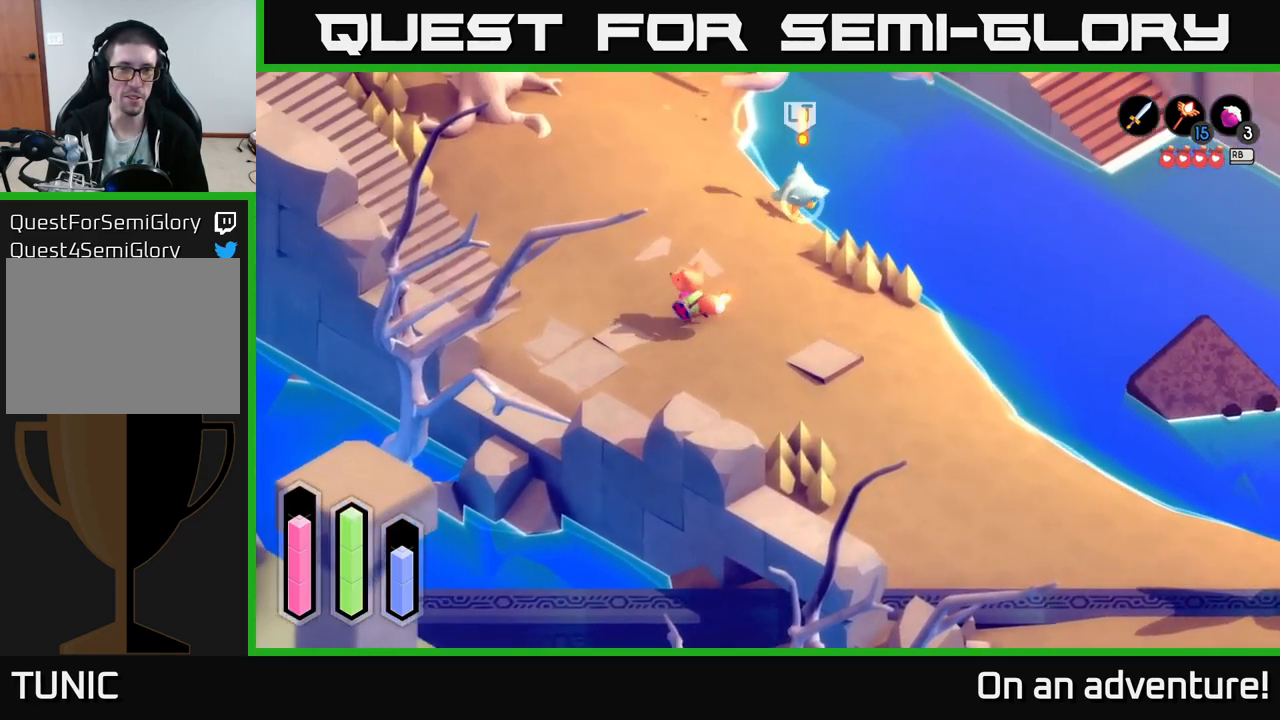
{"buttons": ["A"], "left_stick": "left", "right_stick": "center", "events": [[284, "left_stick", "left"]]}
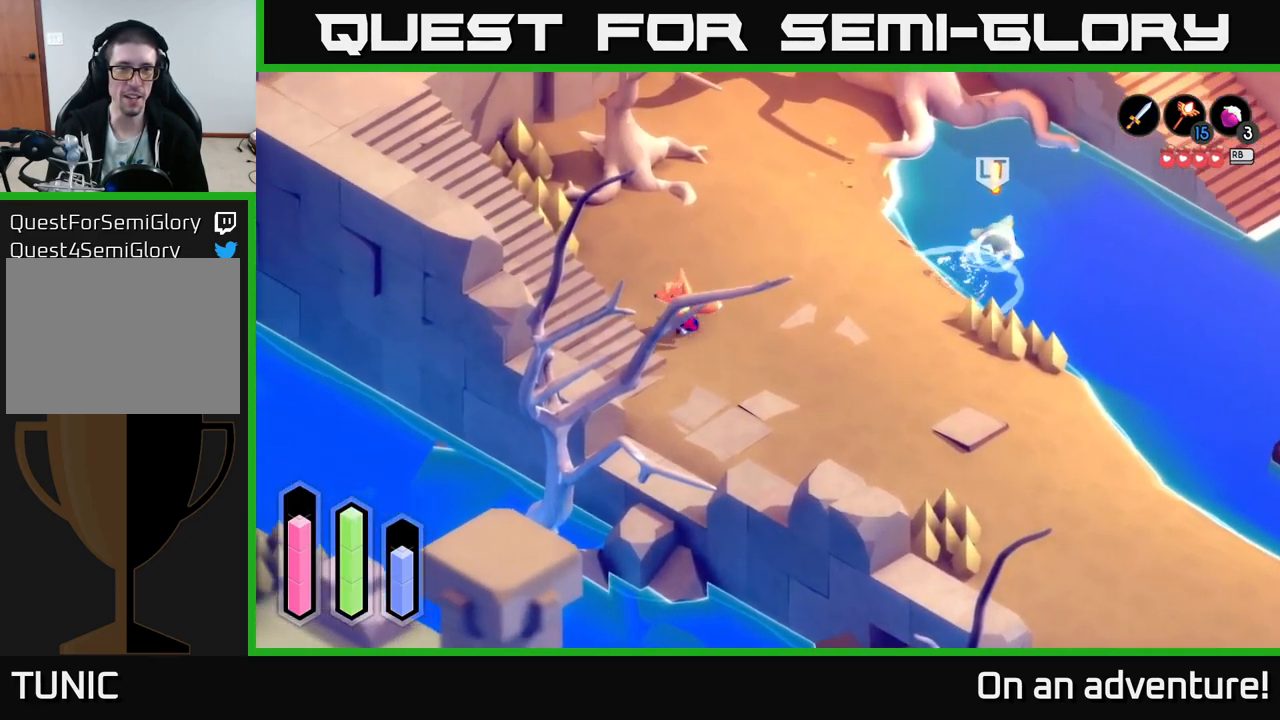
{"buttons": ["A"], "left_stick": "up-left", "right_stick": "center", "events": [[434, "left_stick", "up-left"]]}
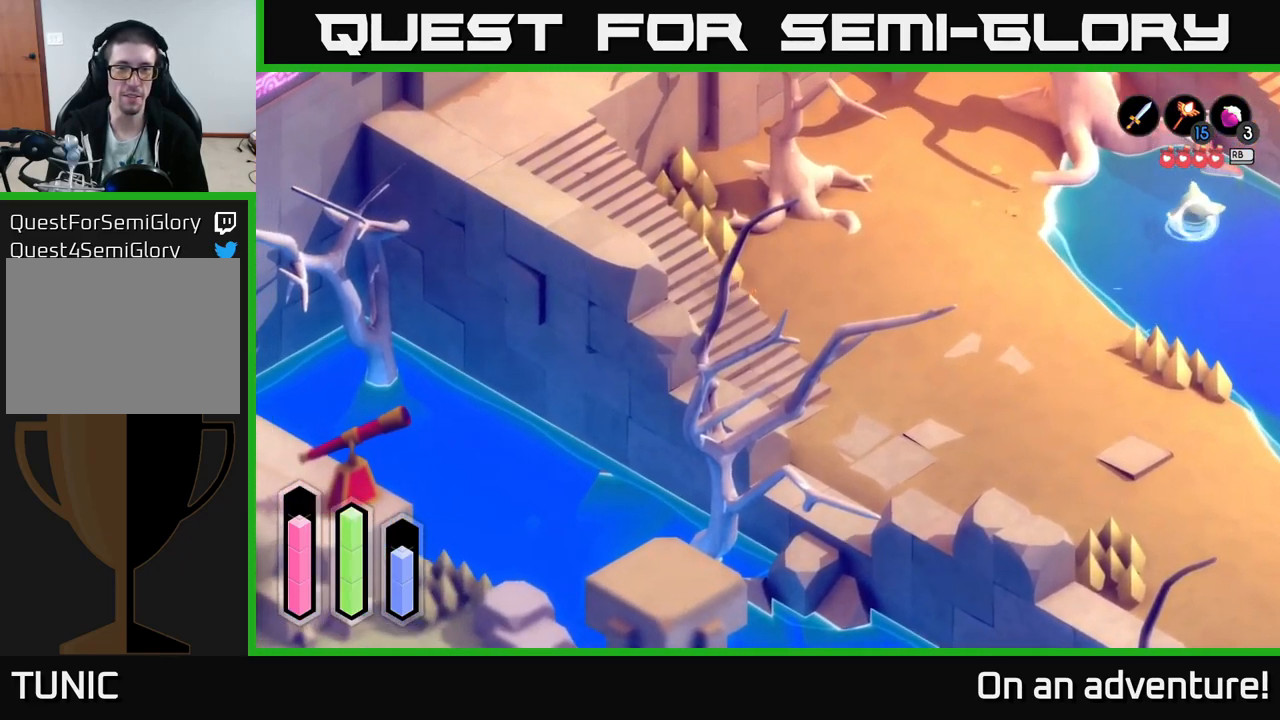
{"buttons": ["A"], "left_stick": "down-right", "right_stick": "center", "events": [[67, "left_stick", "right"], [334, "left_stick", "down-right"]]}
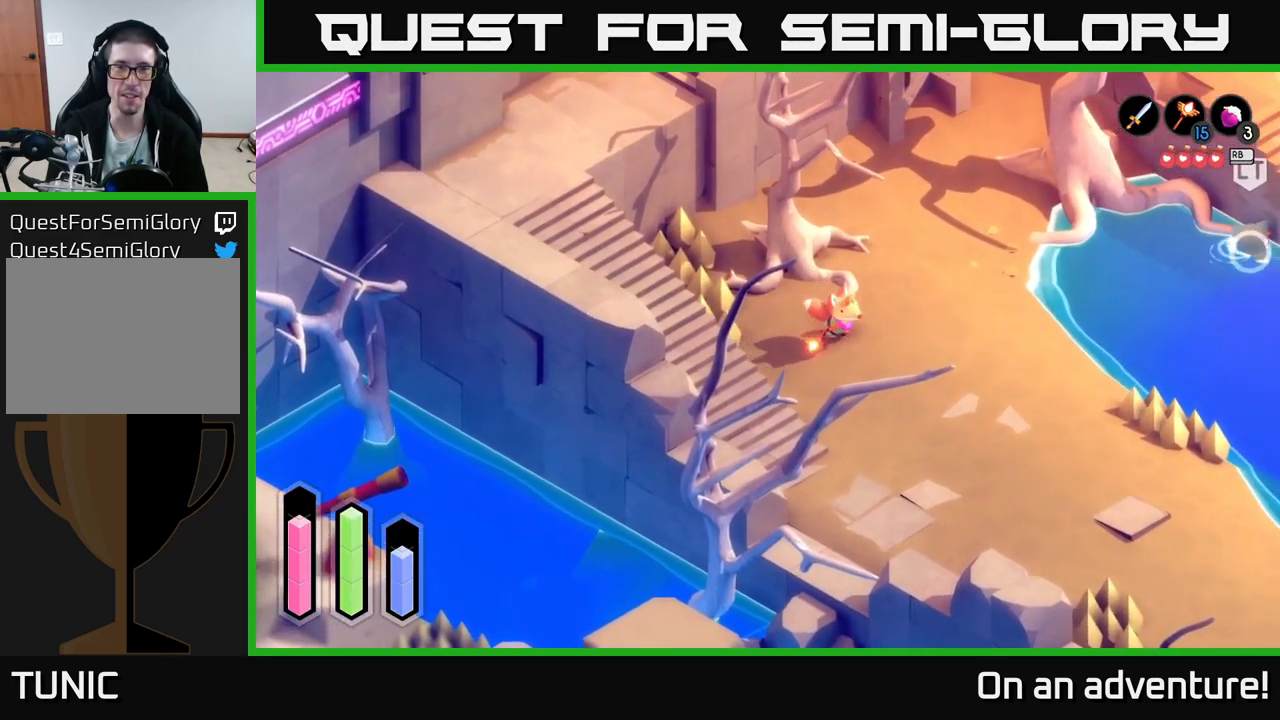
{"buttons": ["A"], "left_stick": "down", "right_stick": "center", "events": [[116, "left_stick", "down"]]}